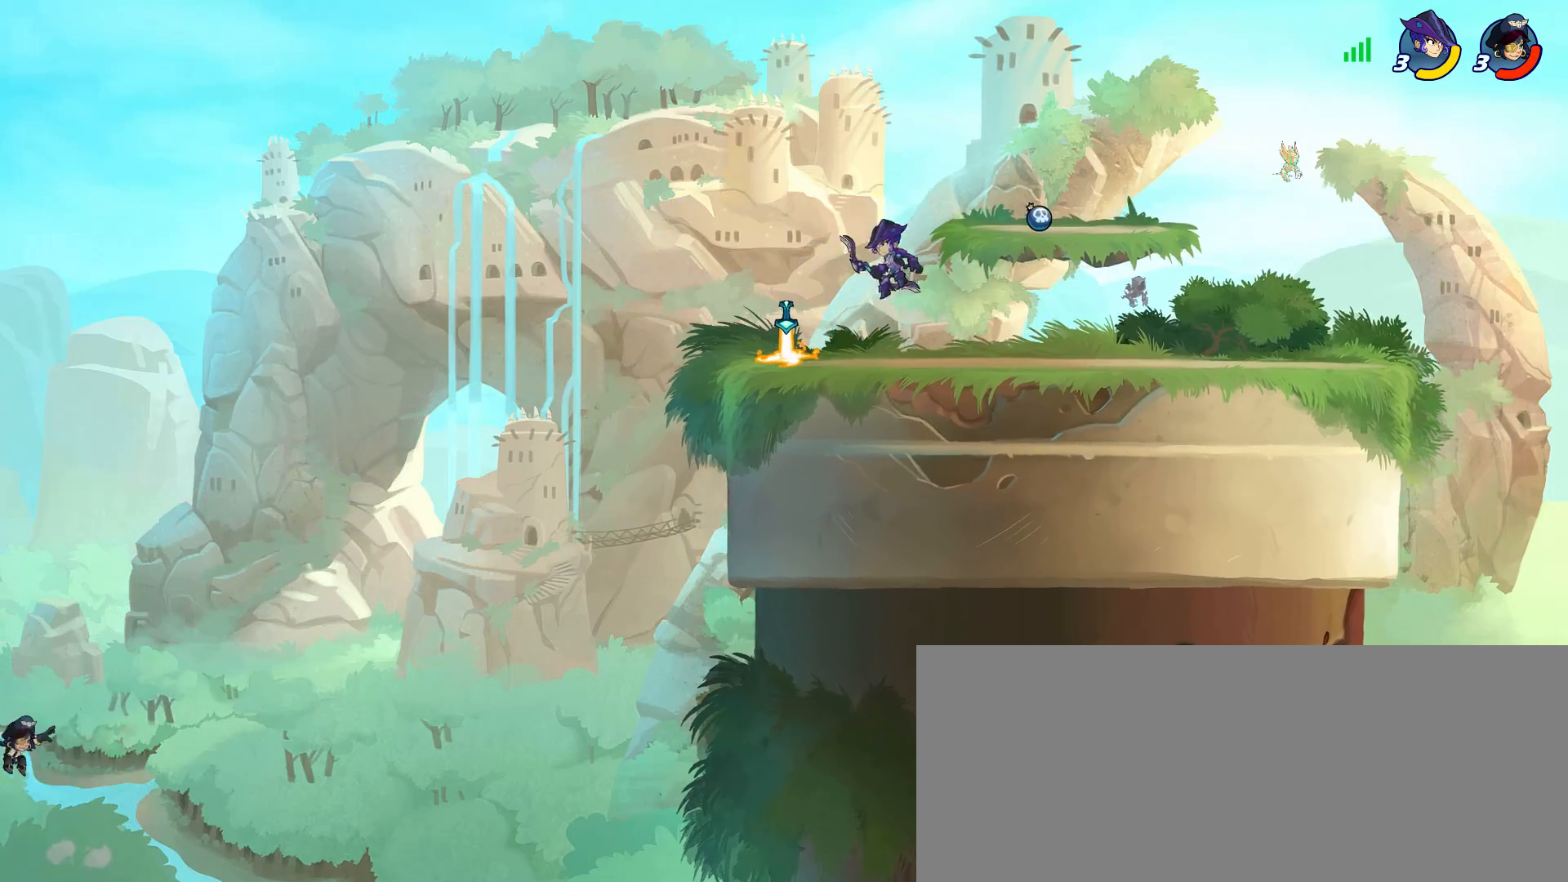
Gameplay with keyboard and mouse; each line is a JSON object with the keys and mouse buttons held at the frame after it. "events" lists presses ("down") and releases ("up") of "a", "alt_r", "ctrl_l", "ctrl_r", "d", "e", "escape", "f", "g", "h", "j", "k", "l", "q", "return", "s", "shift_l", "shift_r", "space", "tab", "w", "mouse_left" and "mouse_right" between this image and that frame as [ms after this image, input, new state], when the widget could be followed in between. "mouse_left", "mouse_right" = the "left", "right" buttons of the "mouse" list. No other keys are recorded. Mouse movement is not recorded. Not read: alt_l.
{"keys": ["d"], "mouse": [], "events": [[50, "j", "up"], [150, "j", "down"], [283, "j", "up"]]}
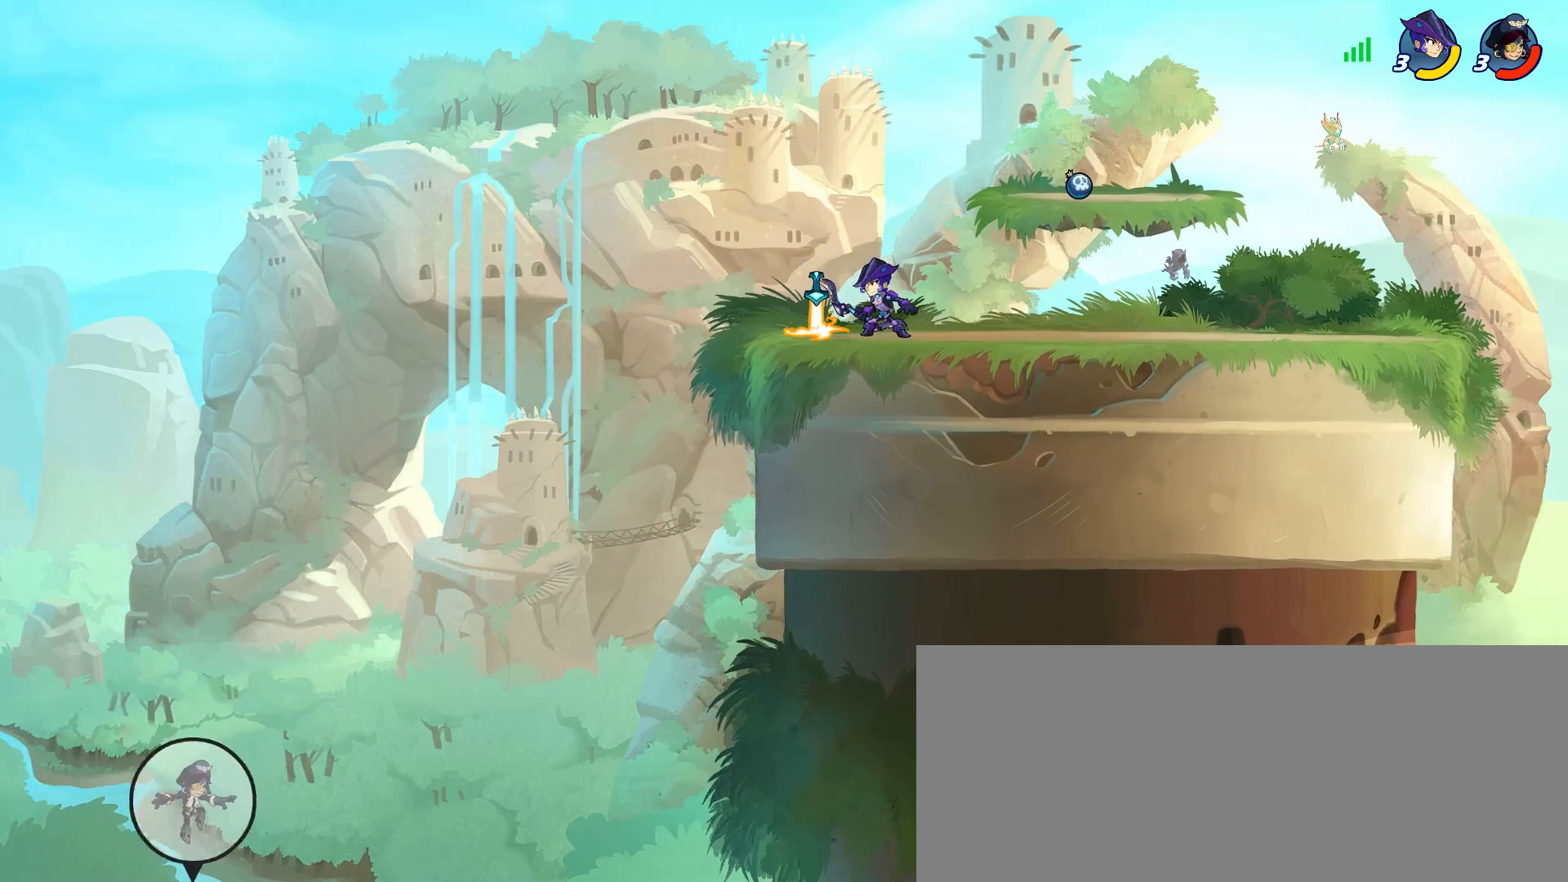
{"keys": ["d", "tab"], "mouse": [], "events": [[350, "tab", "down"]]}
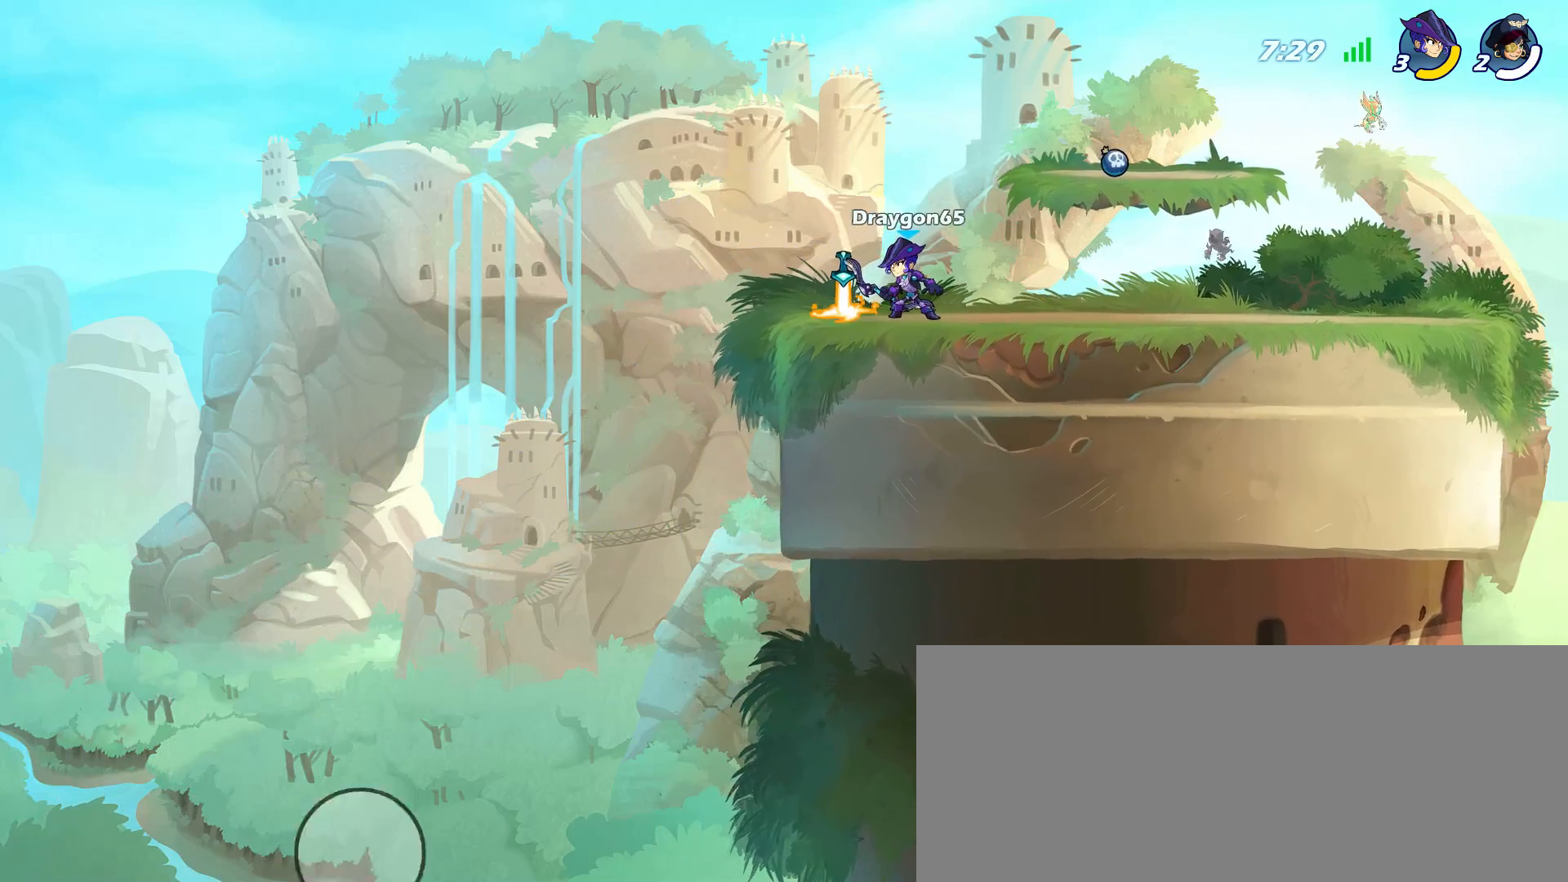
{"keys": ["d", "tab"], "mouse": [], "events": []}
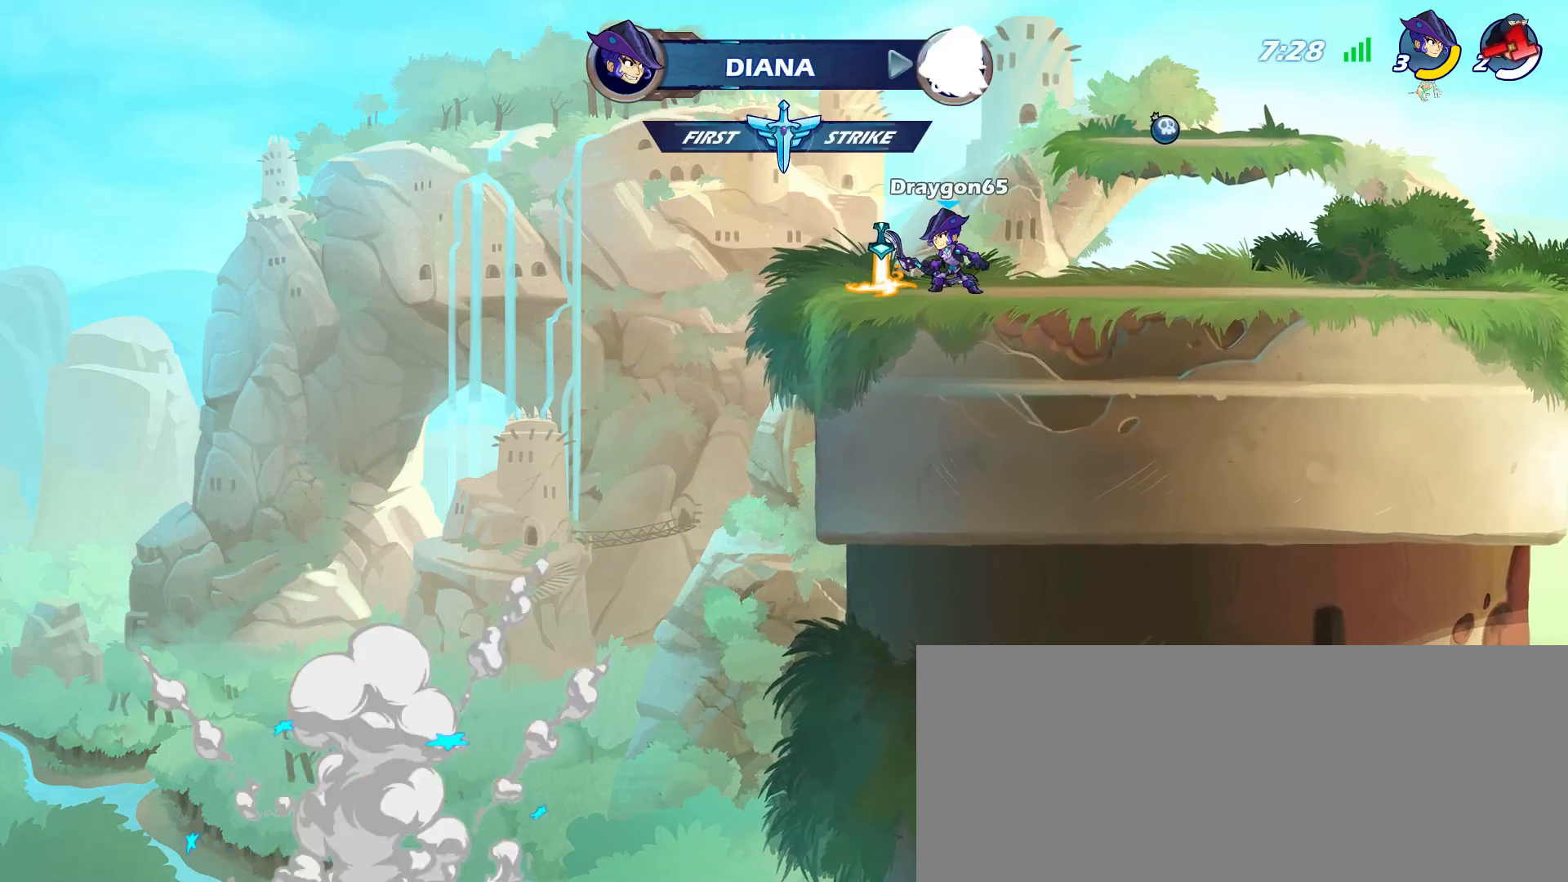
{"keys": ["d", "tab"], "mouse": [], "events": []}
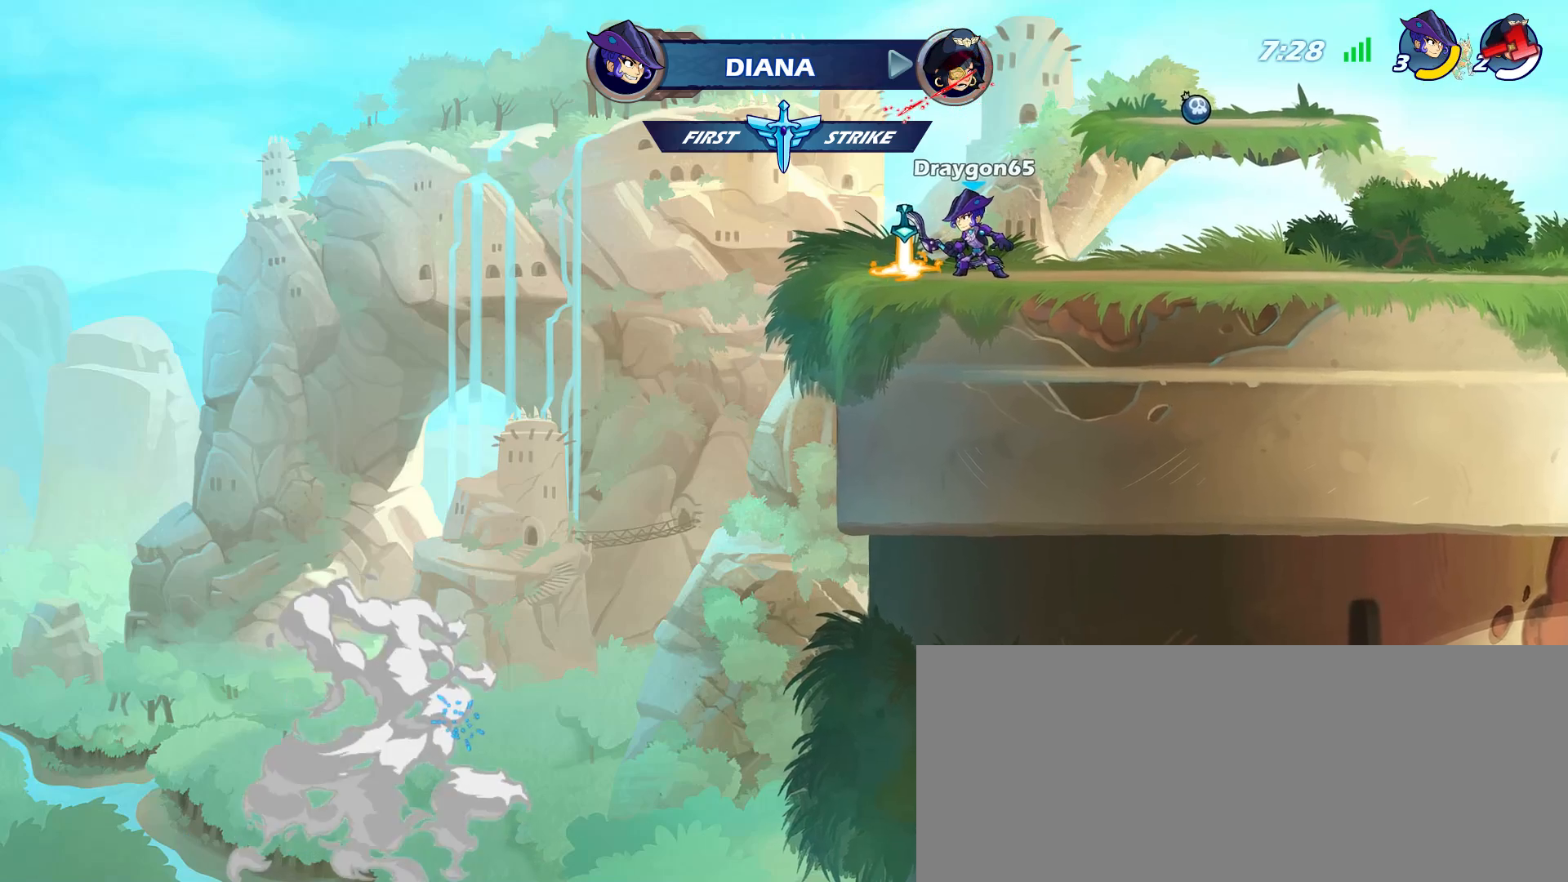
{"keys": ["d", "tab"], "mouse": [], "events": []}
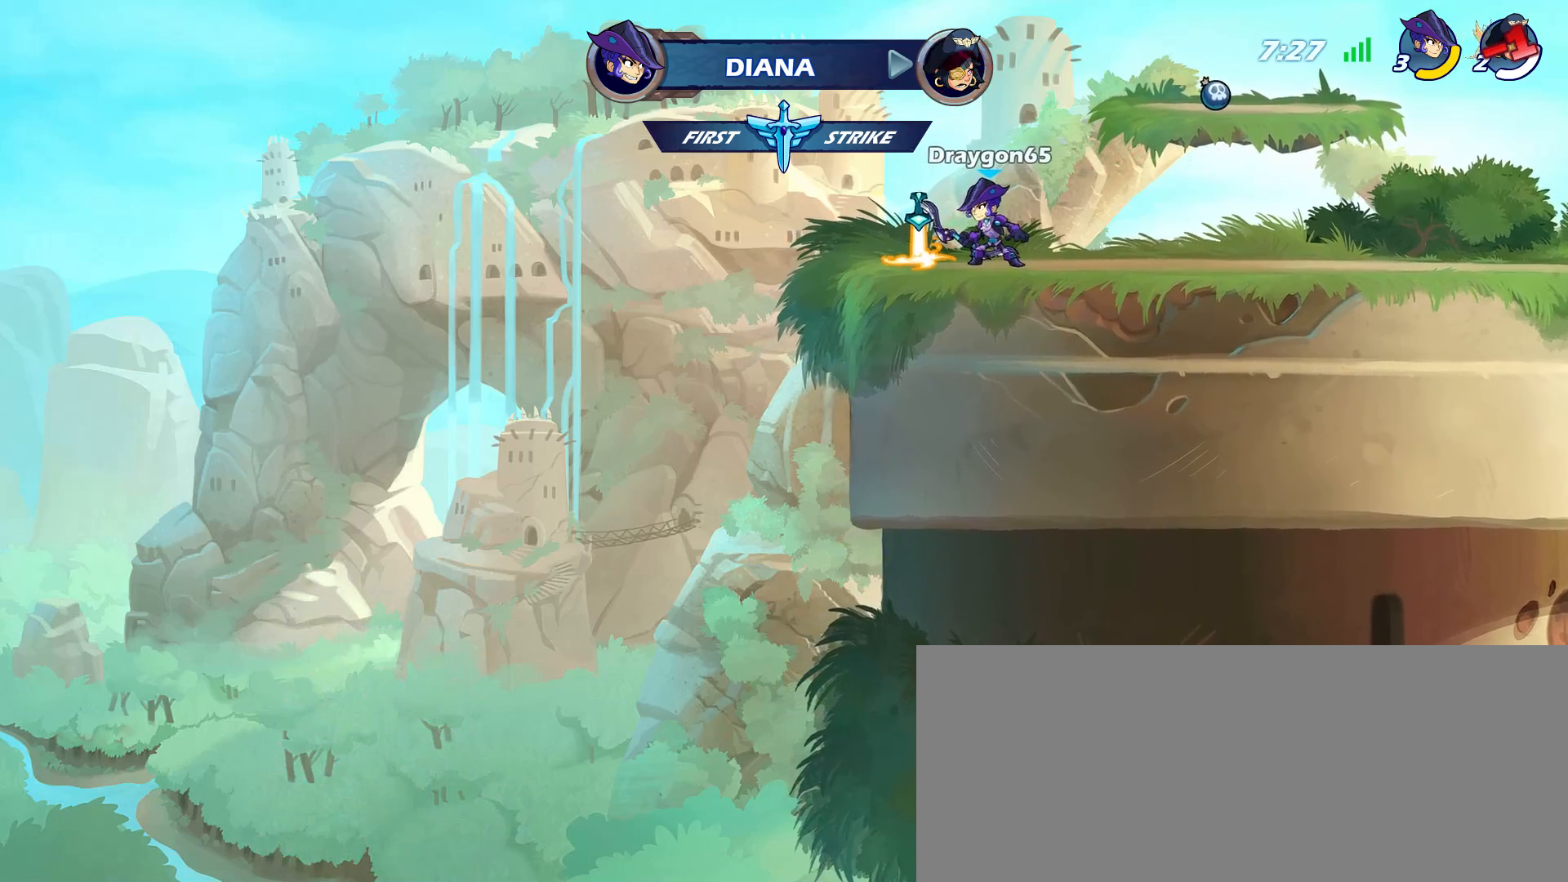
{"keys": ["d", "tab"], "mouse": [], "events": []}